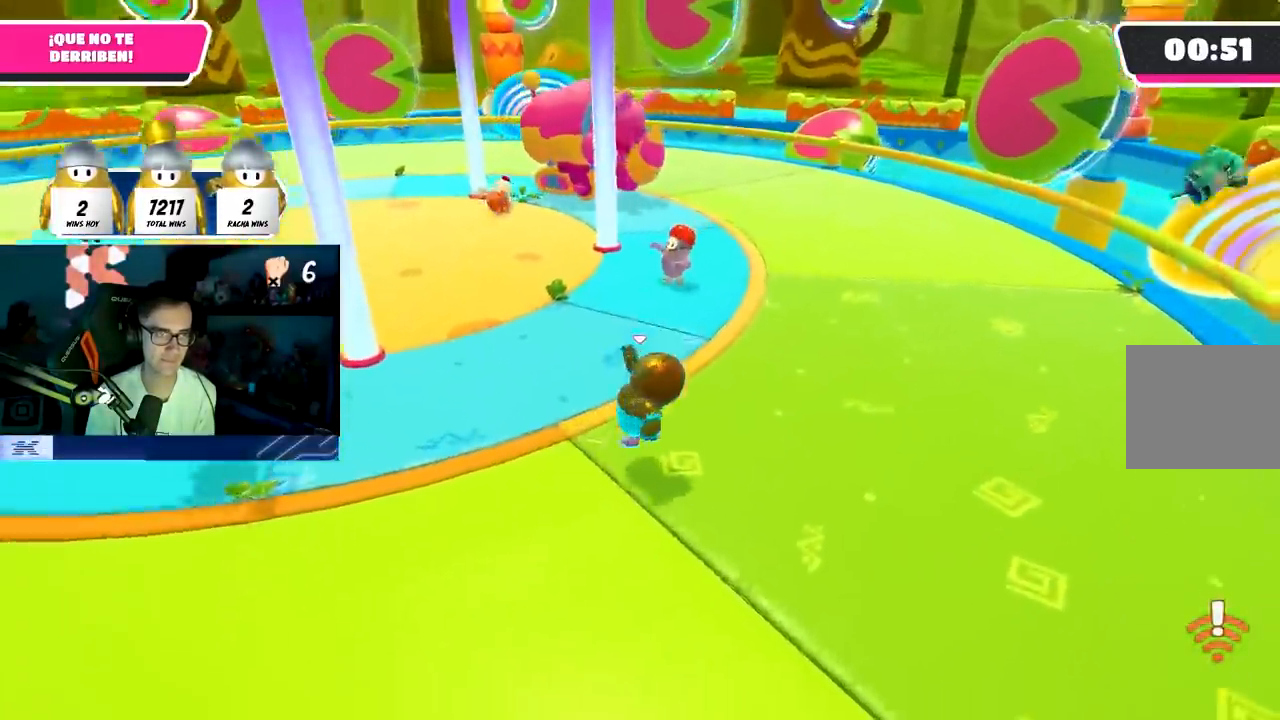
Gameplay with a controller (PlayStation layout); each line is a JSON object with the inputs held at the frame after it. "events" lists button and stick changes between this image and that frame as [ms after this image, input, new state], when the widget could be followed in between. Not read: R1 R3.
{"buttons": [], "left_stick": "left", "right_stick": "center", "events": [[67, "CROSS", "down"], [250, "CROSS", "up"]]}
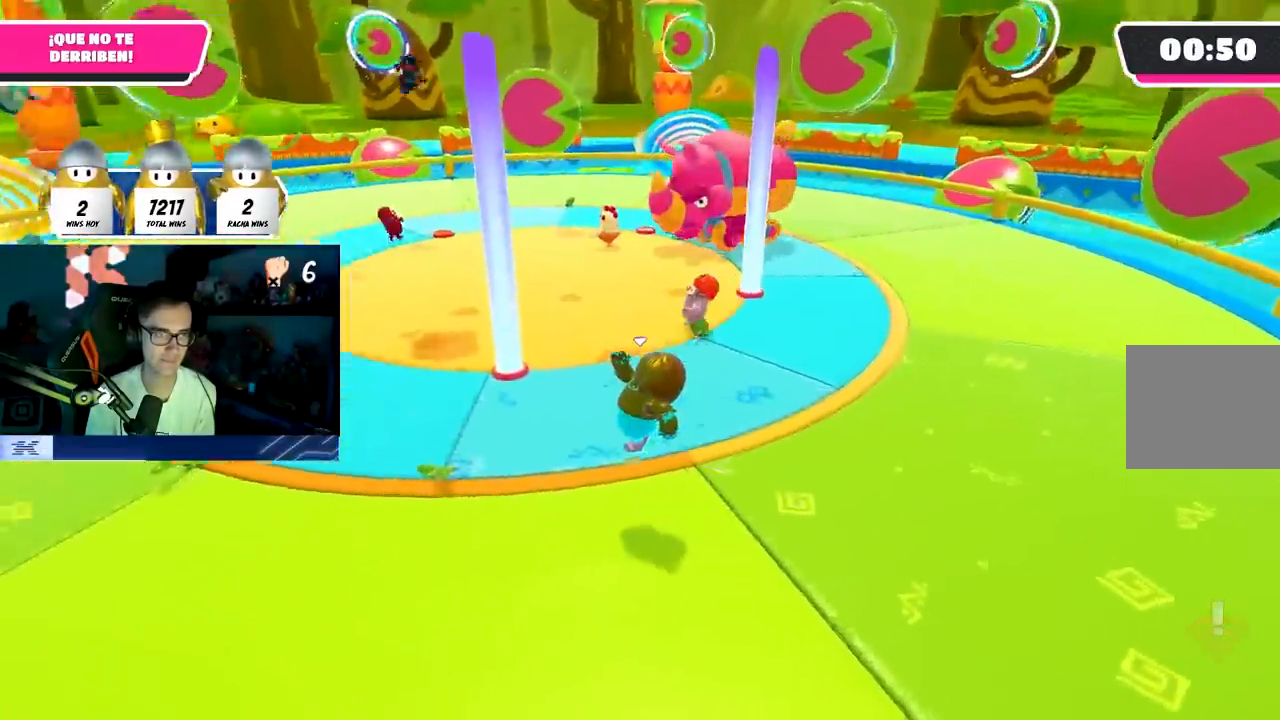
{"buttons": [], "left_stick": "right", "right_stick": "center", "events": [[183, "left_stick", "down-right"], [283, "CROSS", "down"], [433, "CROSS", "up"], [433, "left_stick", "right"]]}
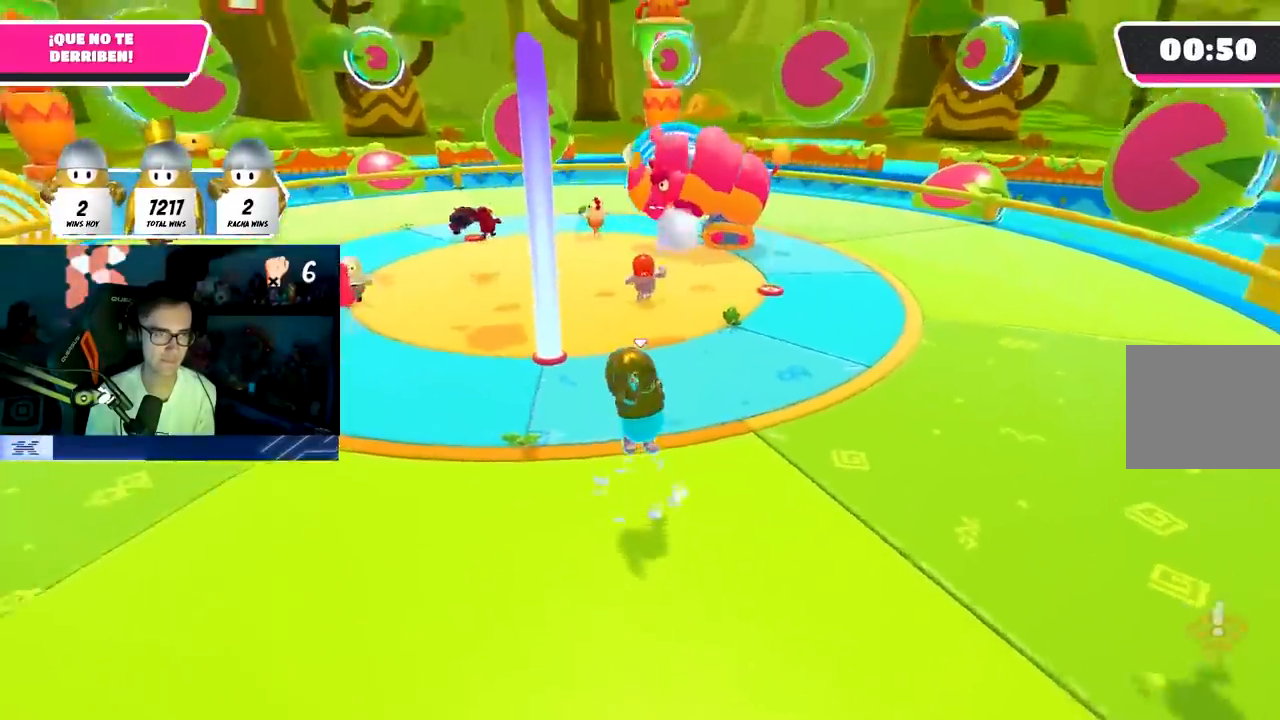
{"buttons": [], "left_stick": "up-right", "right_stick": "center", "events": [[250, "left_stick", "up-right"], [333, "CROSS", "down"], [483, "CROSS", "up"]]}
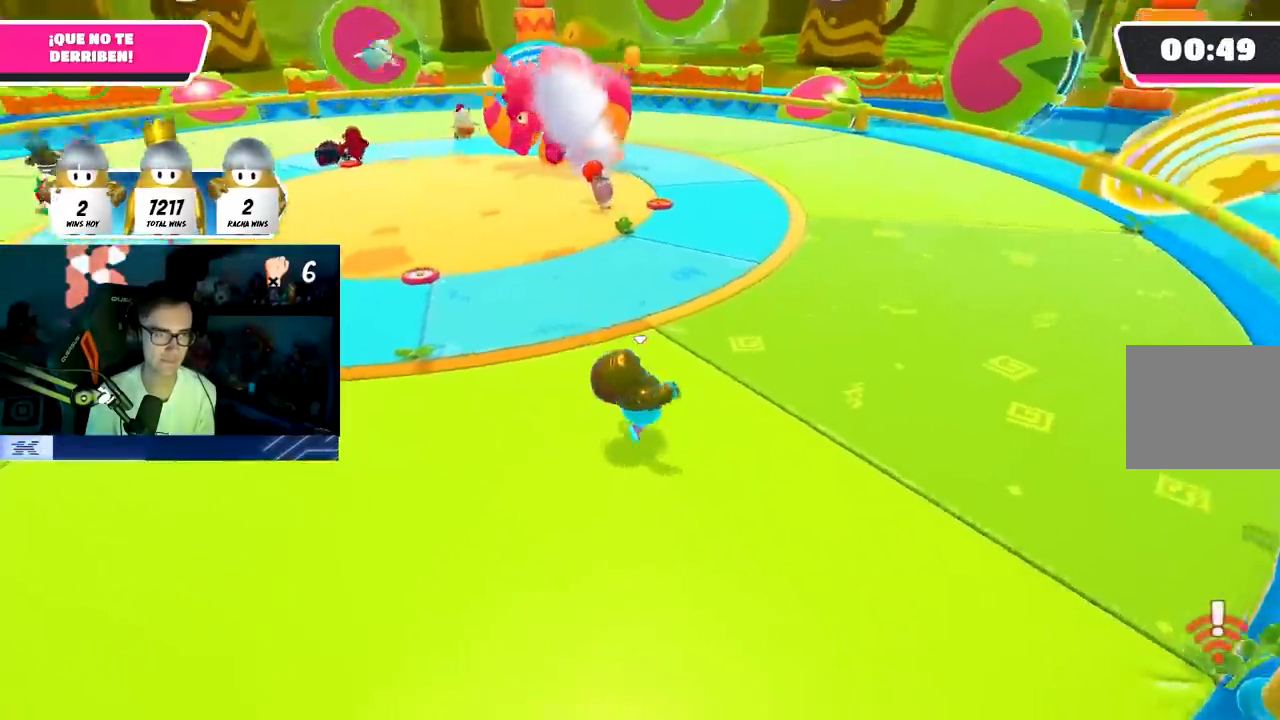
{"buttons": [], "left_stick": "up-right", "right_stick": "center", "events": [[300, "CROSS", "down"], [467, "CROSS", "up"]]}
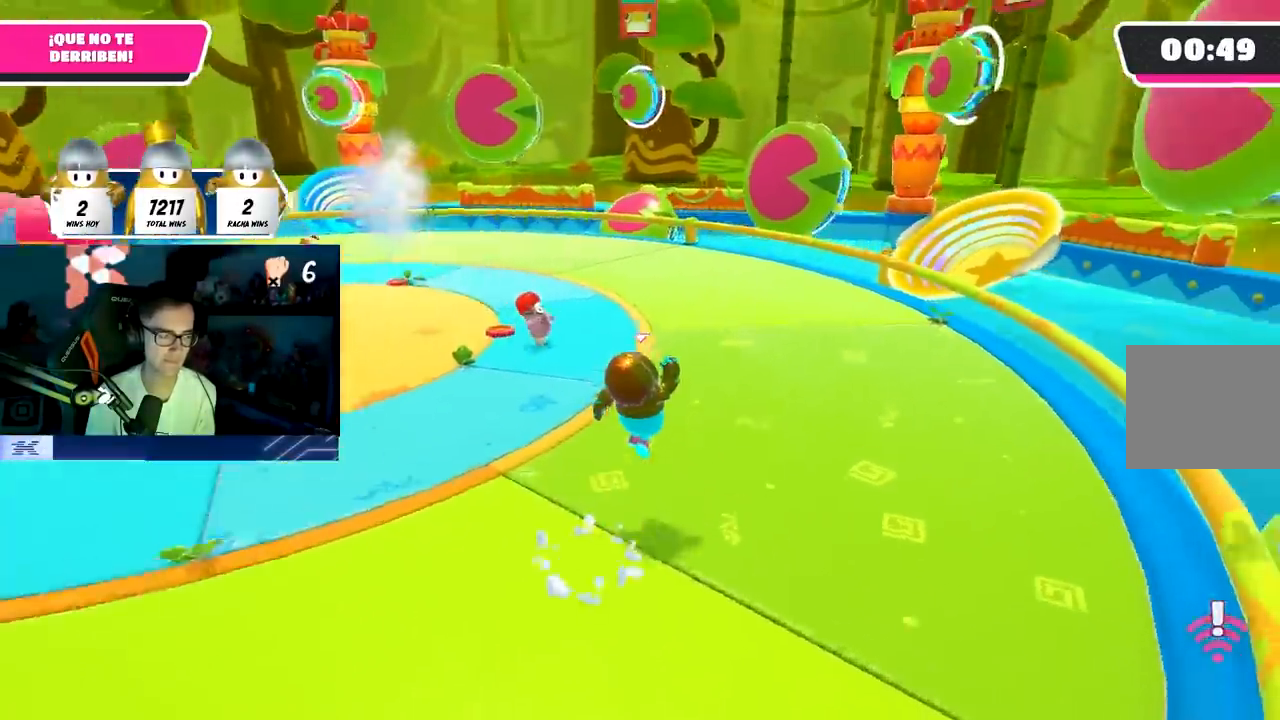
{"buttons": ["CROSS"], "left_stick": "up-right", "right_stick": "center", "events": [[150, "right_stick", "left"], [383, "right_stick", "center"], [467, "CROSS", "down"]]}
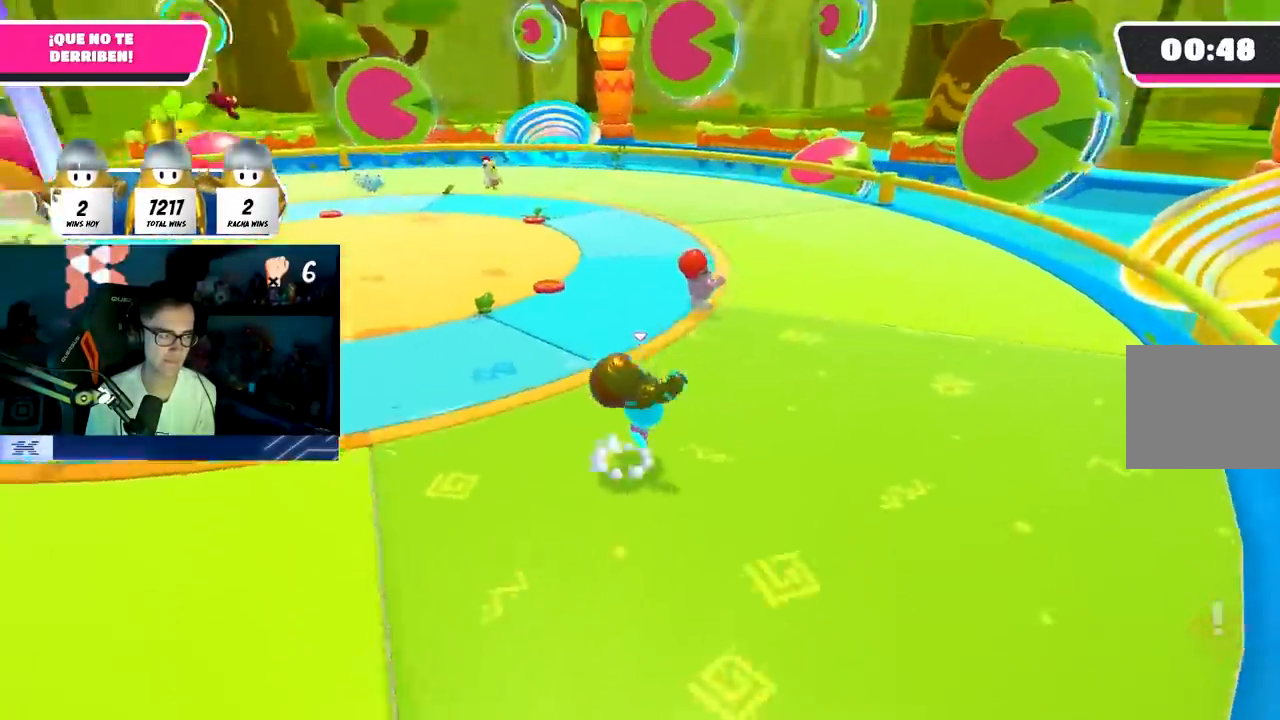
{"buttons": [], "left_stick": "right", "right_stick": "left", "events": [[100, "CROSS", "up"], [233, "right_stick", "left"], [417, "left_stick", "right"]]}
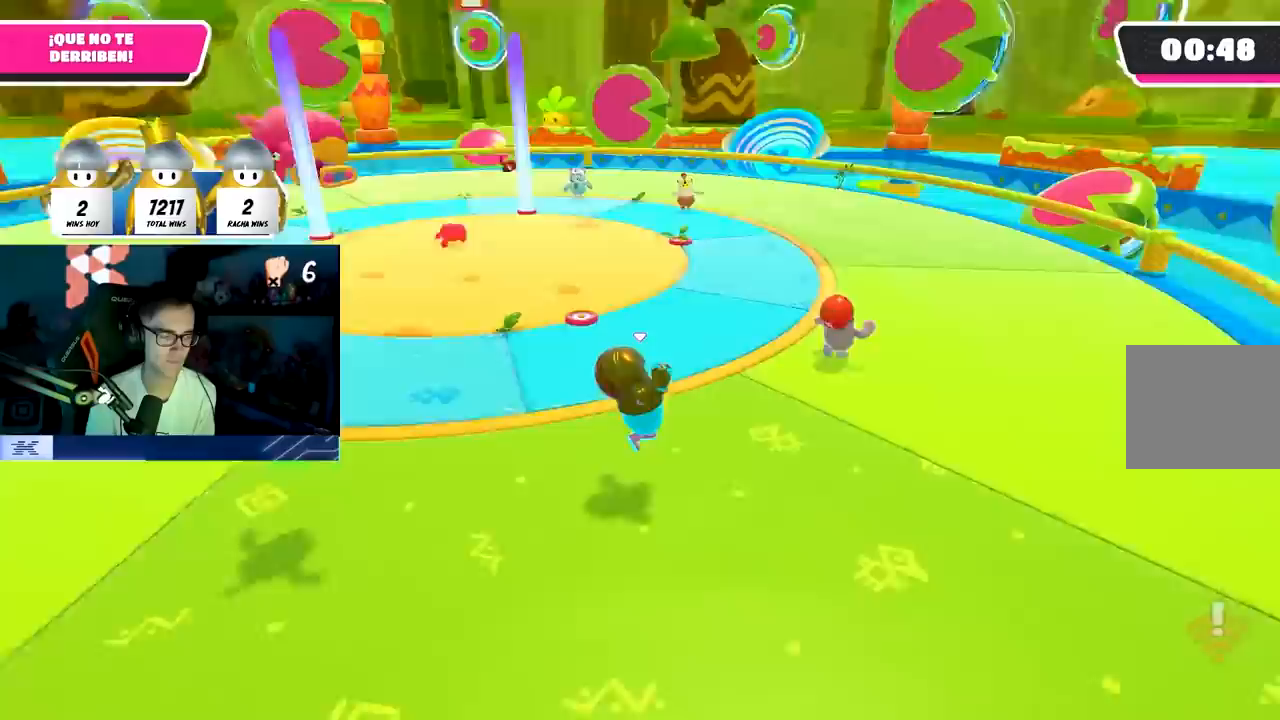
{"buttons": [], "left_stick": "up-right", "right_stick": "left", "events": [[33, "right_stick", "center"], [67, "left_stick", "up-right"], [100, "CROSS", "down"], [233, "CROSS", "up"], [417, "right_stick", "left"]]}
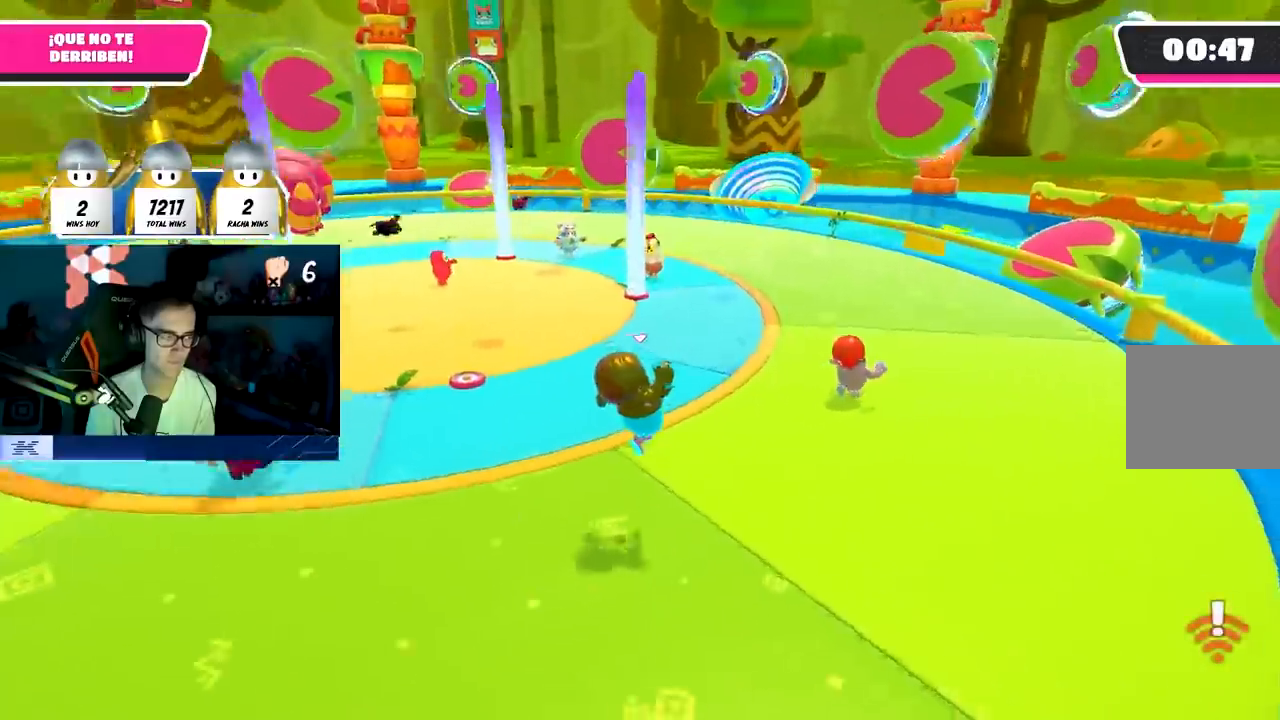
{"buttons": [], "left_stick": "up-right", "right_stick": "center", "events": [[100, "right_stick", "center"], [267, "CROSS", "down"], [400, "CROSS", "up"]]}
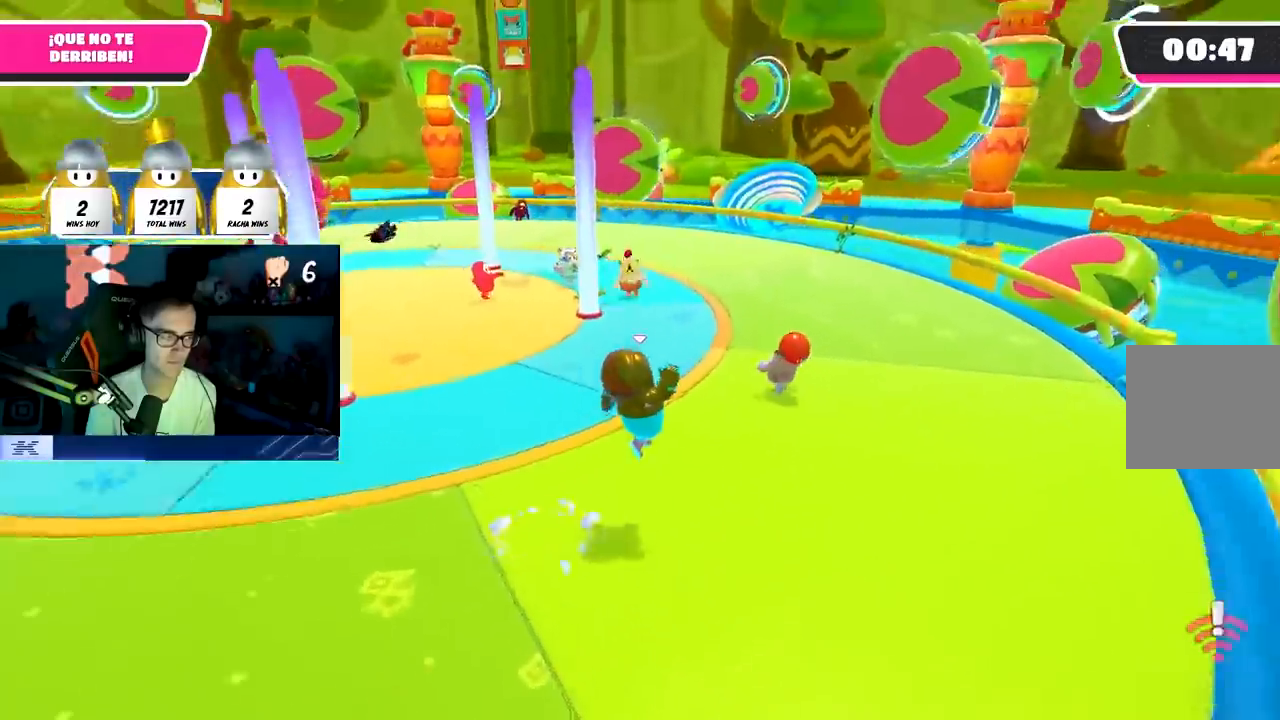
{"buttons": [], "left_stick": "down-left", "right_stick": "center", "events": [[17, "right_stick", "left"], [217, "left_stick", "right"], [233, "right_stick", "center"], [417, "left_stick", "down-left"]]}
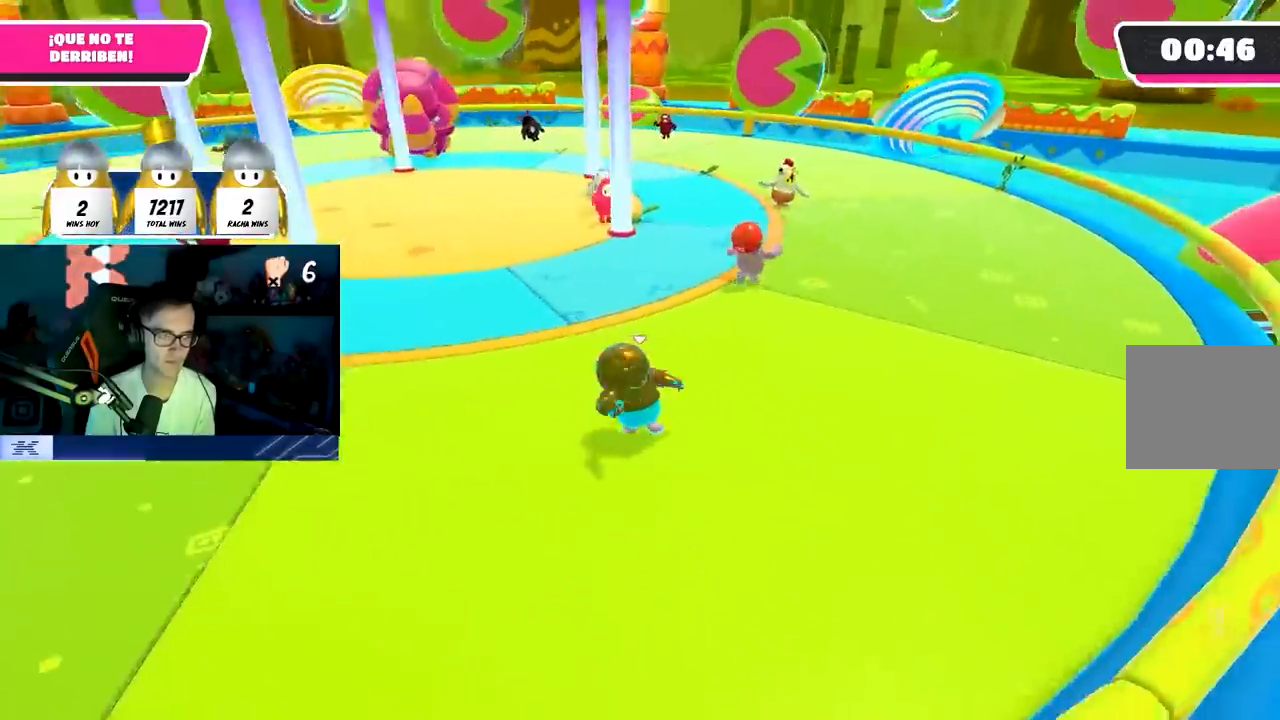
{"buttons": [], "left_stick": "up", "right_stick": "center", "events": [[83, "left_stick", "down"], [283, "left_stick", "left"], [400, "left_stick", "up"]]}
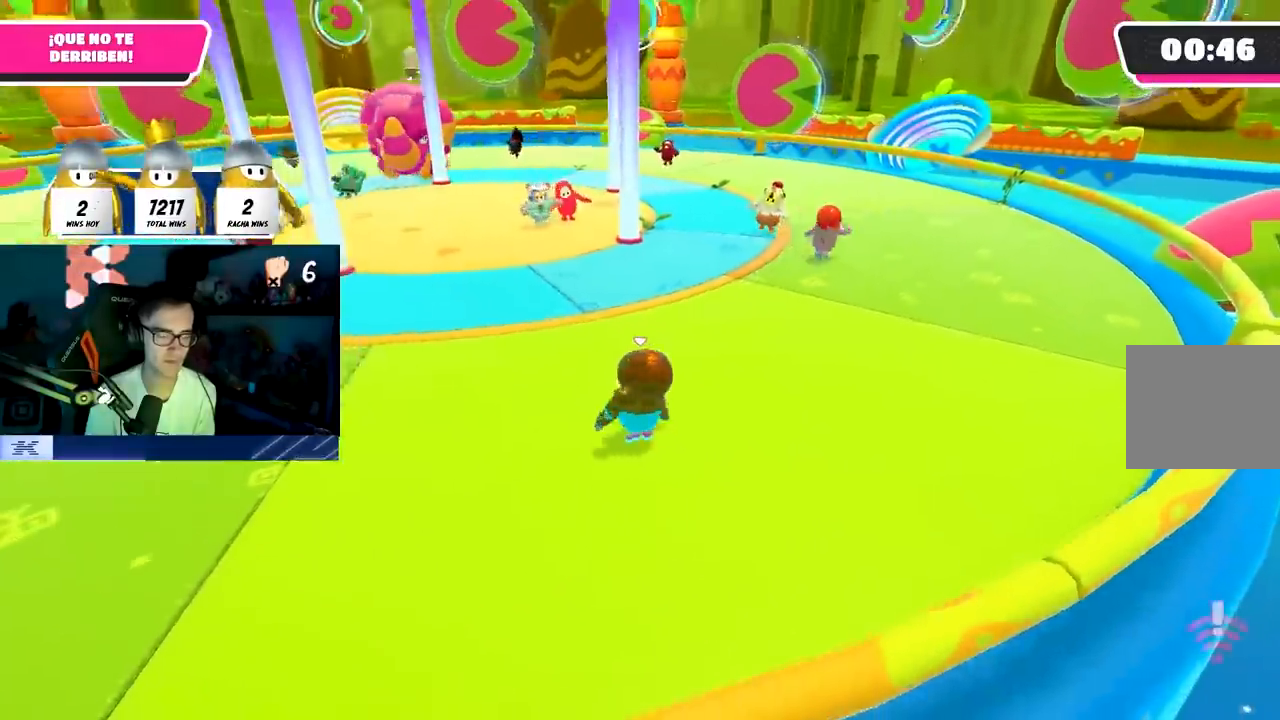
{"buttons": [], "left_stick": "up-right", "right_stick": "center", "events": [[17, "left_stick", "up-right"], [50, "CROSS", "down"], [183, "CROSS", "up"], [333, "right_stick", "left"], [483, "right_stick", "center"]]}
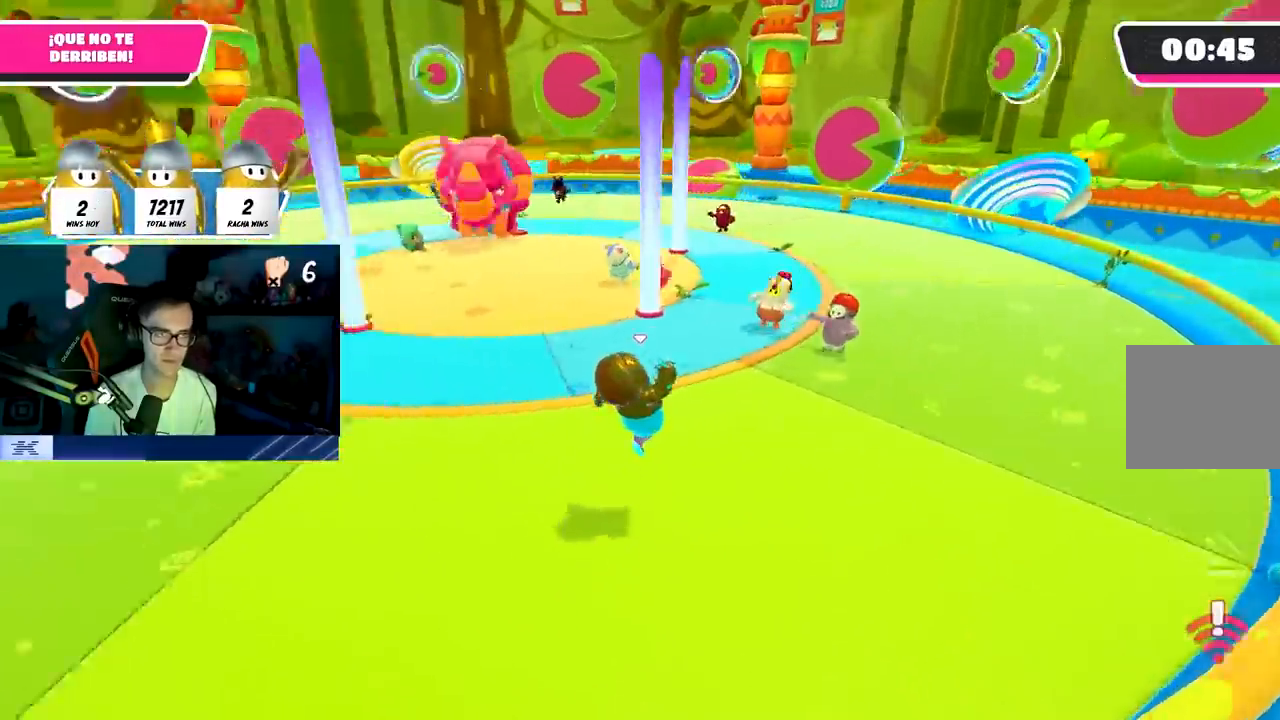
{"buttons": [], "left_stick": "up-right", "right_stick": "center", "events": []}
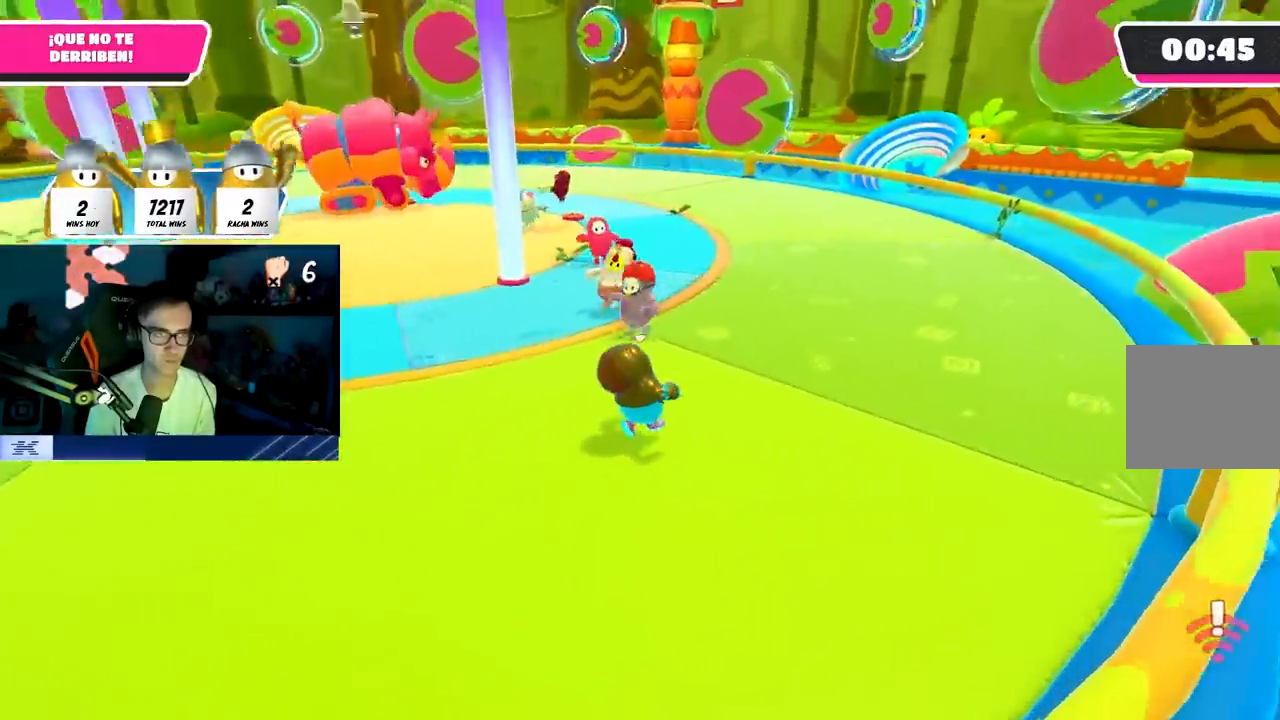
{"buttons": [], "left_stick": "center", "right_stick": "center", "events": [[183, "left_stick", "up-left"], [183, "right_stick", "left"], [317, "left_stick", "down-left"], [367, "right_stick", "center"], [500, "left_stick", "center"]]}
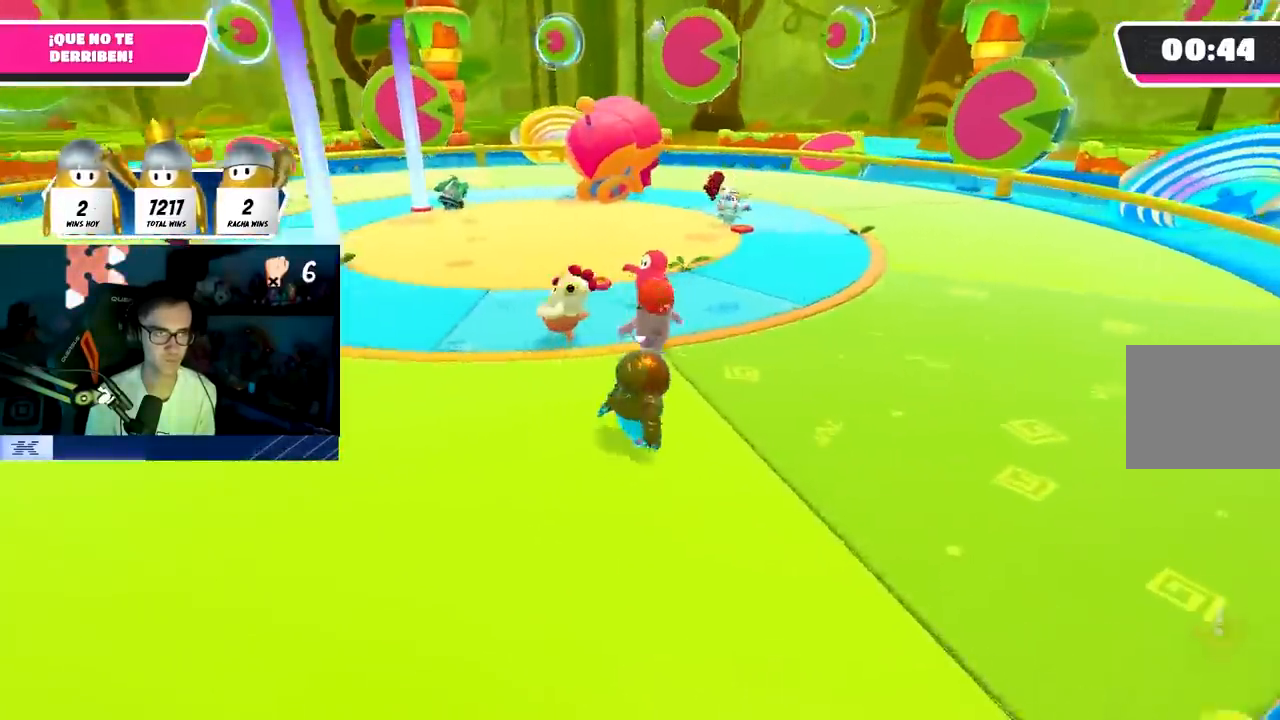
{"buttons": [], "left_stick": "center", "right_stick": "center", "events": []}
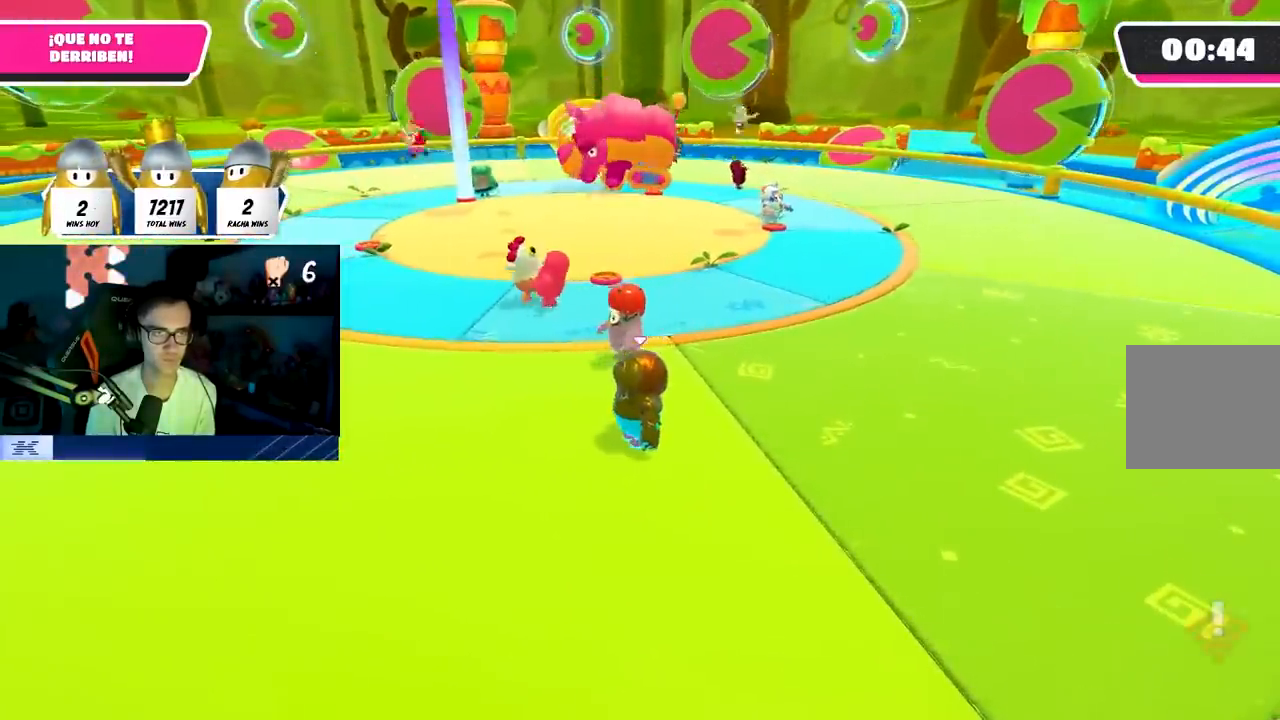
{"buttons": [], "left_stick": "right", "right_stick": "left", "events": [[250, "left_stick", "right"], [450, "right_stick", "left"]]}
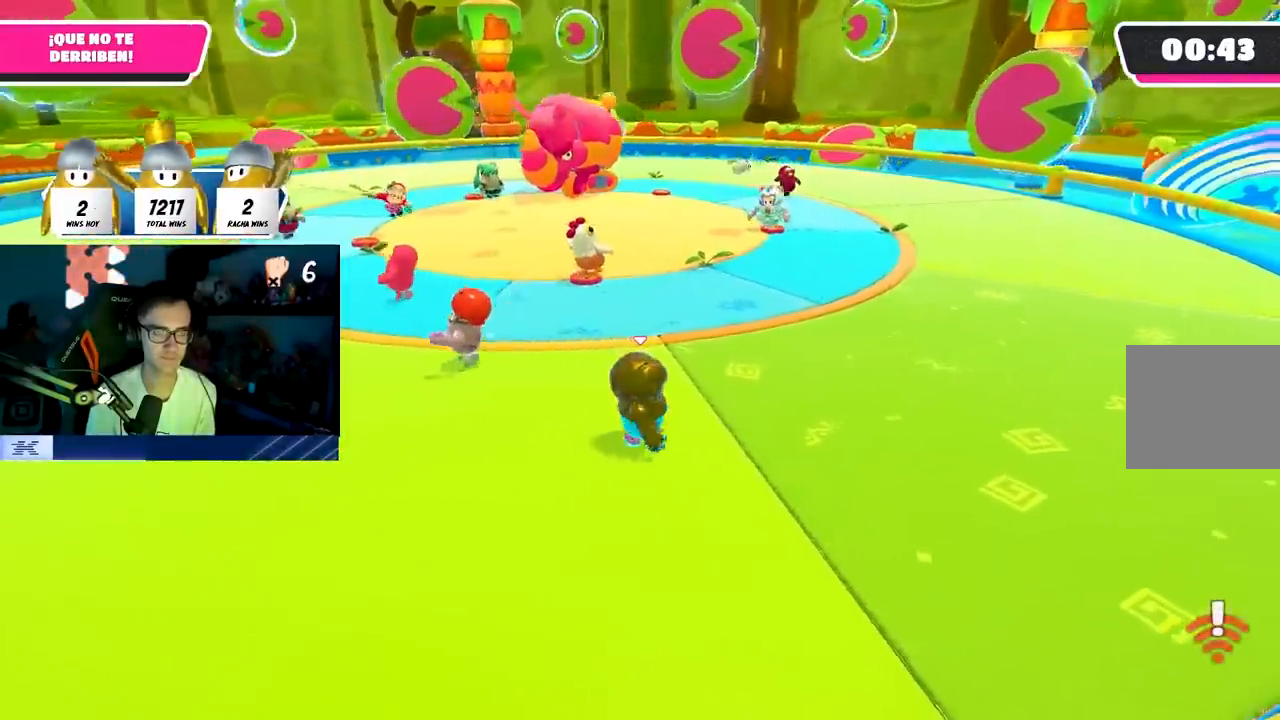
{"buttons": [], "left_stick": "right", "right_stick": "left", "events": [[33, "right_stick", "center"], [133, "CROSS", "down"], [250, "CROSS", "up"], [317, "right_stick", "left"]]}
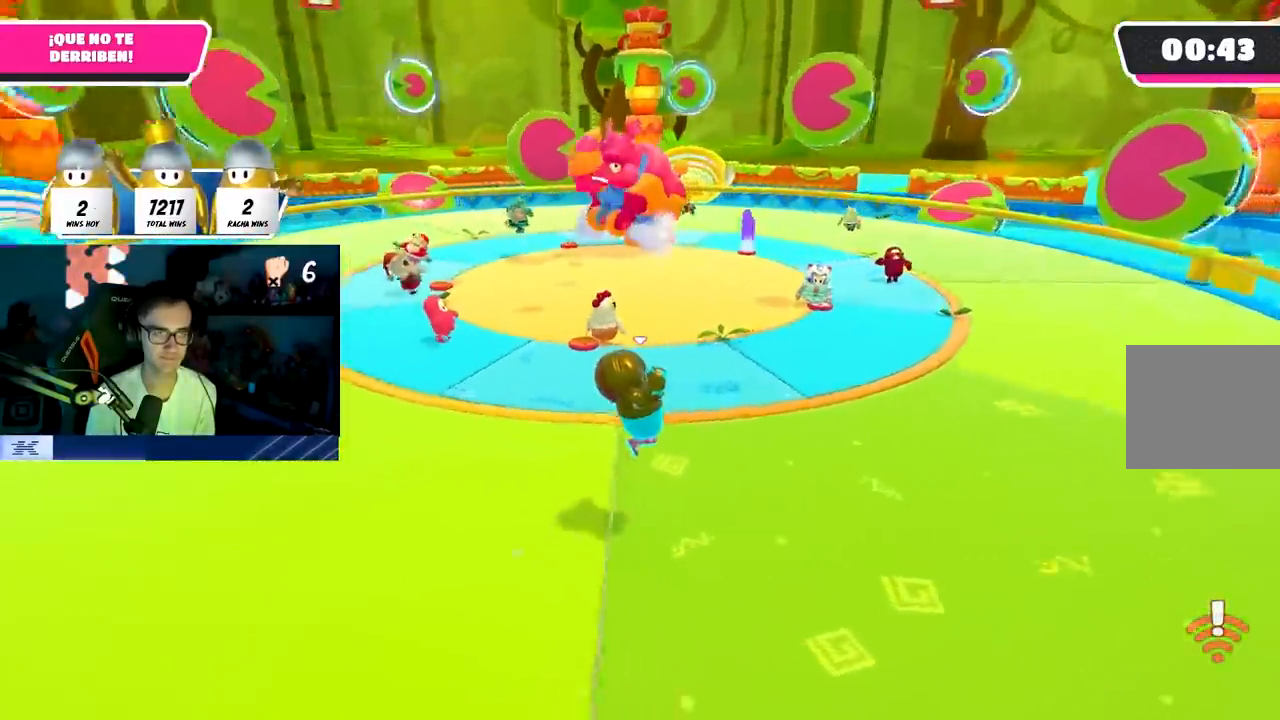
{"buttons": [], "left_stick": "right", "right_stick": "left", "events": [[17, "right_stick", "center"], [250, "CROSS", "down"], [367, "CROSS", "up"], [433, "right_stick", "left"]]}
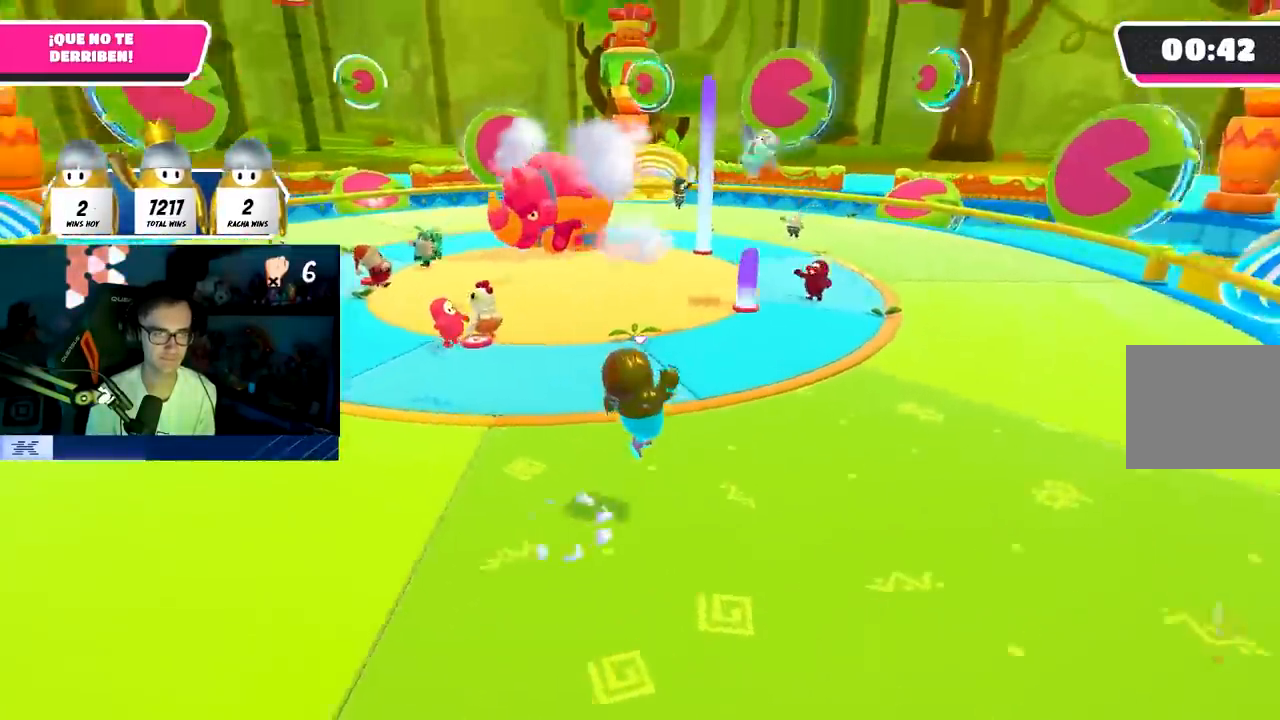
{"buttons": [], "left_stick": "right", "right_stick": "center", "events": [[233, "right_stick", "center"], [367, "CROSS", "down"], [483, "CROSS", "up"]]}
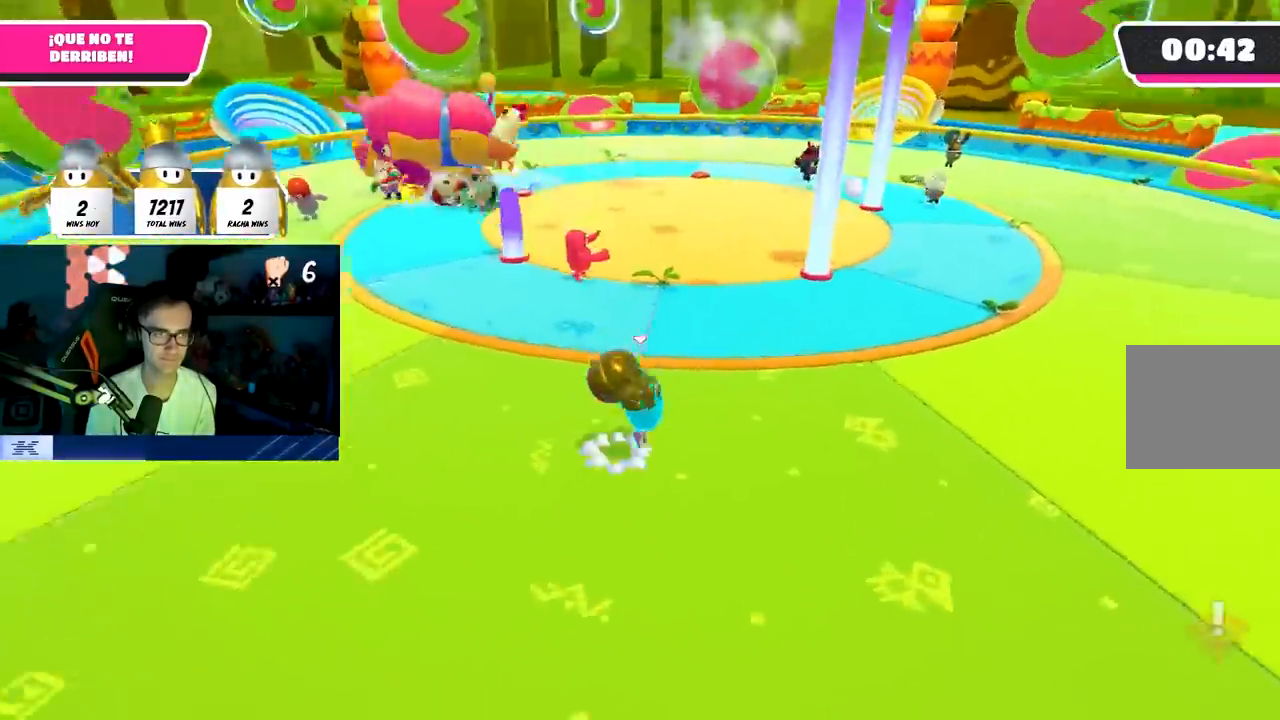
{"buttons": ["CROSS"], "left_stick": "down-right", "right_stick": "center", "events": [[50, "right_stick", "left"], [167, "right_stick", "up-left"], [250, "left_stick", "down-right"], [500, "CROSS", "down"], [500, "right_stick", "center"]]}
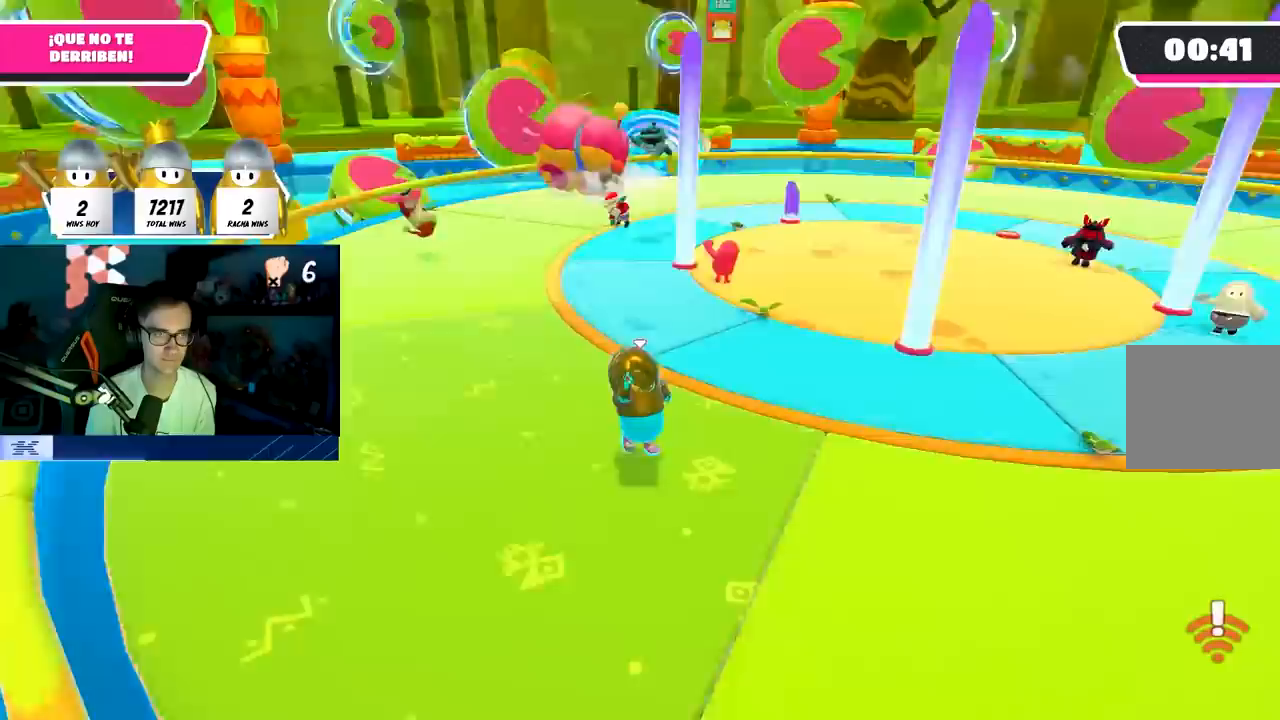
{"buttons": [], "left_stick": "down-right", "right_stick": "center", "events": [[117, "CROSS", "up"], [183, "right_stick", "left"], [417, "right_stick", "center"]]}
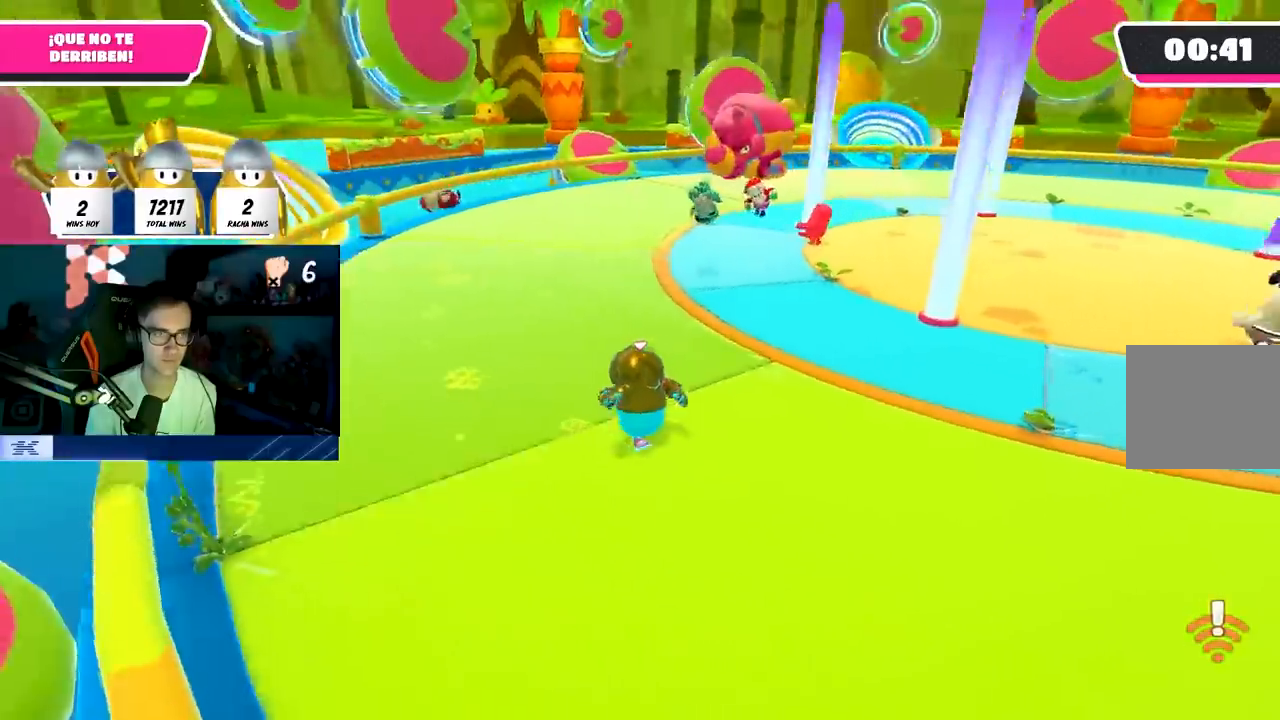
{"buttons": ["CROSS"], "left_stick": "right", "right_stick": "center", "events": [[333, "left_stick", "right"], [400, "CROSS", "down"]]}
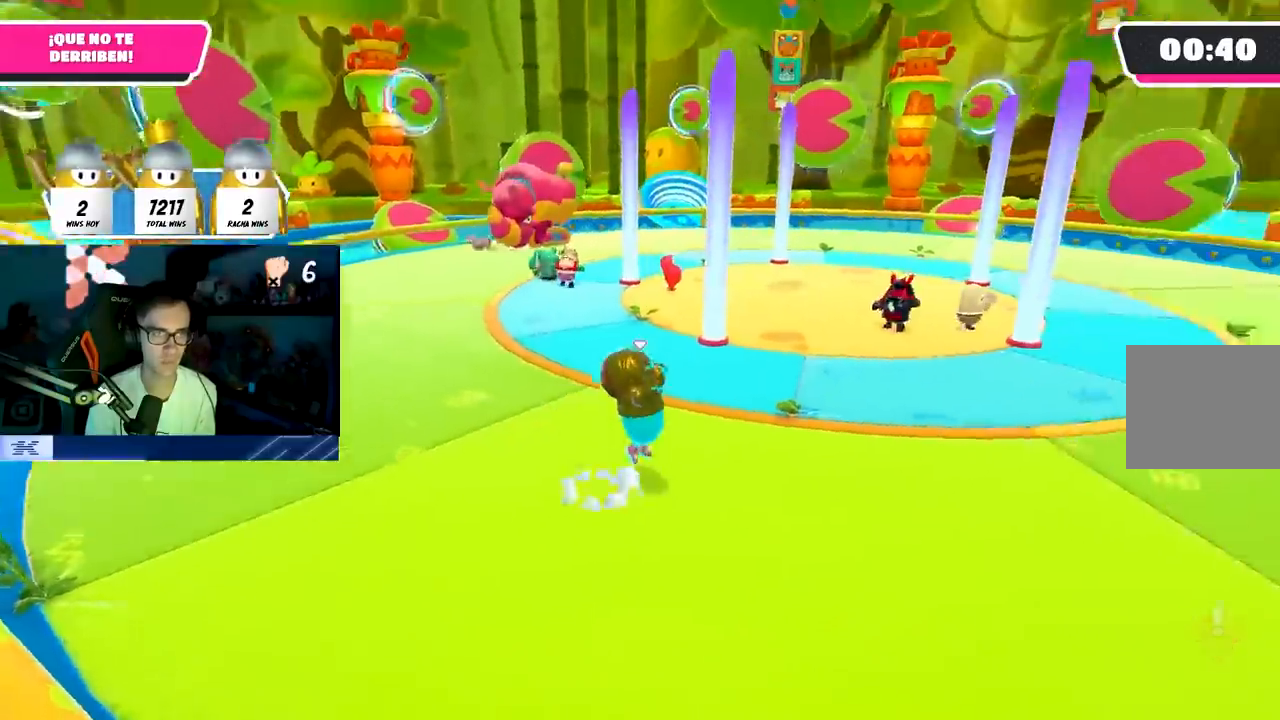
{"buttons": [], "left_stick": "right", "right_stick": "center", "events": [[50, "CROSS", "up"], [133, "right_stick", "left"], [367, "right_stick", "center"]]}